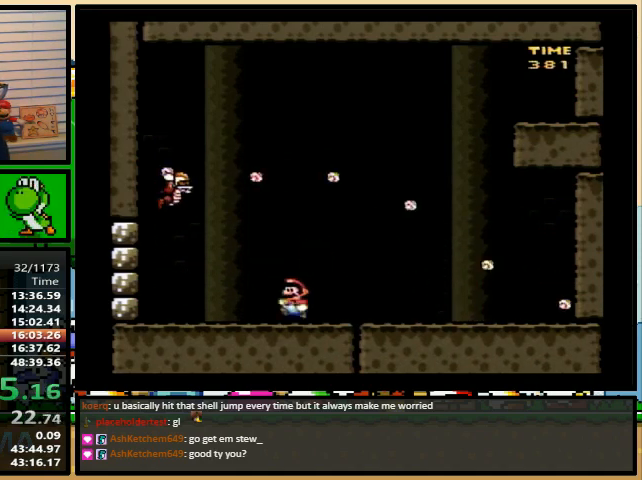
Gameplay with a controller (Nintendo layout); each line is a JSON object with the inputs held at the frame after it. "events" lists button and stick changes between this image and that frame as [ms after this image, input, new state], when the widget could be followed in between. Not read: L1 L3 R1 R3.
{"buttons": ["B", "Y", "DPAD_LEFT"], "events": [[100, "B", "down"], [200, "DPAD_UP", "down"], [333, "DPAD_UP", "up"], [367, "B", "up"], [433, "B", "down"], [467, "DPAD_DOWN", "down"], [500, "DPAD_DOWN", "up"]]}
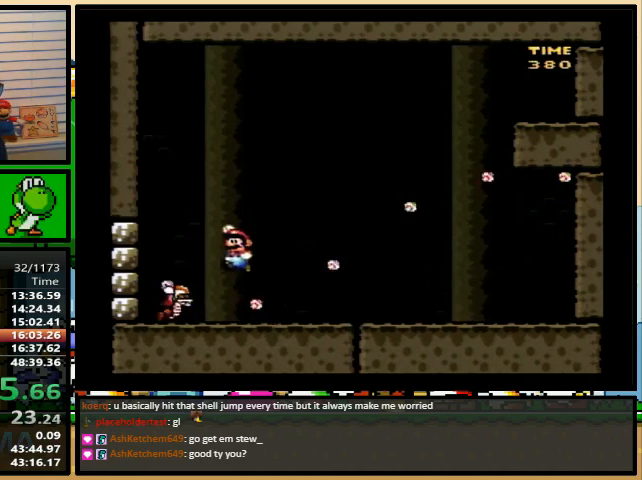
{"buttons": ["Y", "DPAD_LEFT"], "events": [[100, "B", "up"], [167, "B", "down"], [167, "DPAD_UP", "down"], [267, "B", "up"], [400, "DPAD_UP", "up"]]}
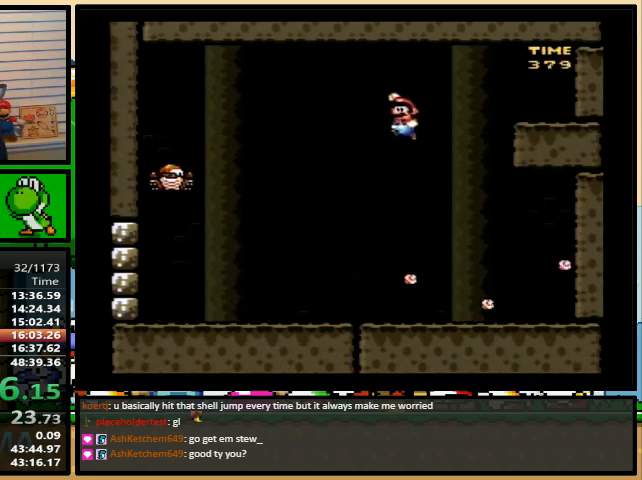
{"buttons": ["Y", "DPAD_LEFT"], "events": [[233, "DPAD_UP", "down"], [267, "DPAD_LEFT", "up"], [267, "DPAD_RIGHT", "down"], [300, "DPAD_UP", "up"], [367, "DPAD_LEFT", "down"], [367, "DPAD_RIGHT", "up"], [367, "DPAD_UP", "down"], [400, "DPAD_UP", "up"]]}
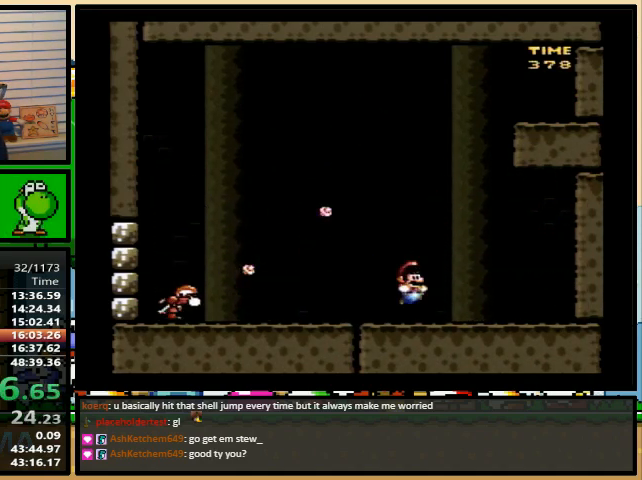
{"buttons": ["Y", "DPAD_LEFT"], "events": [[67, "DPAD_UP", "down"], [100, "A", "down"], [100, "DPAD_LEFT", "up"], [100, "DPAD_RIGHT", "down"], [100, "DPAD_UP", "up"], [200, "A", "up"], [200, "DPAD_LEFT", "down"], [200, "DPAD_UP", "down"], [233, "DPAD_RIGHT", "up"], [233, "DPAD_UP", "up"], [267, "A", "down"], [333, "A", "up"]]}
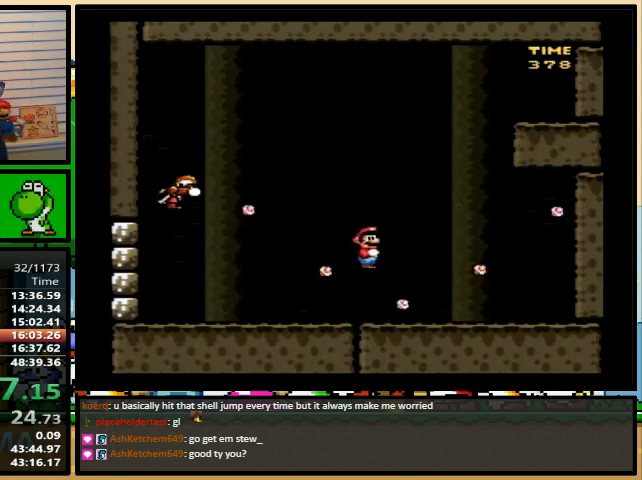
{"buttons": ["B", "Y", "DPAD_LEFT"], "events": [[333, "DPAD_UP", "down"], [367, "DPAD_LEFT", "up"], [367, "DPAD_RIGHT", "down"], [367, "DPAD_UP", "up"], [433, "DPAD_UP", "down"], [467, "DPAD_LEFT", "down"], [467, "DPAD_RIGHT", "up"], [500, "B", "down"], [500, "DPAD_UP", "up"]]}
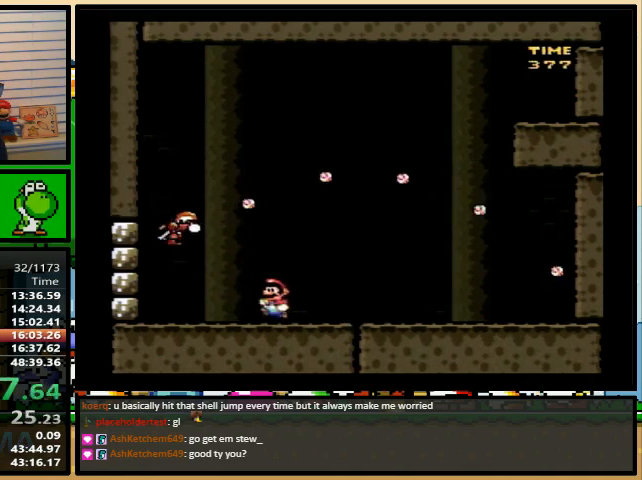
{"buttons": ["Y", "DPAD_RIGHT"], "events": [[133, "B", "up"], [300, "DPAD_LEFT", "up"], [300, "DPAD_UP", "down"], [333, "DPAD_RIGHT", "down"], [333, "DPAD_UP", "up"]]}
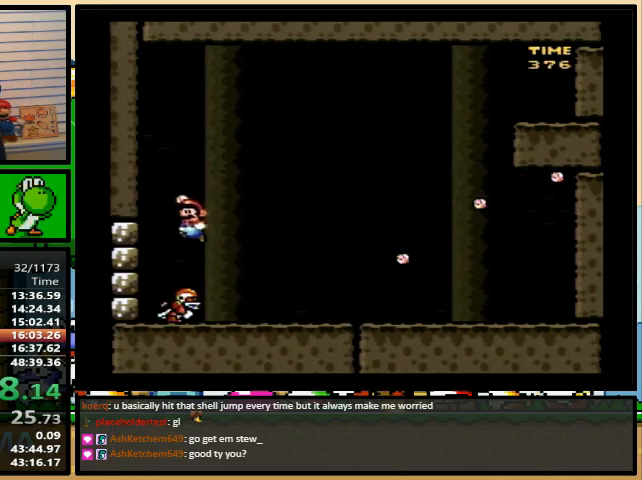
{"buttons": ["B", "Y", "DPAD_LEFT"], "events": [[233, "DPAD_LEFT", "down"], [233, "DPAD_RIGHT", "up"], [400, "B", "down"]]}
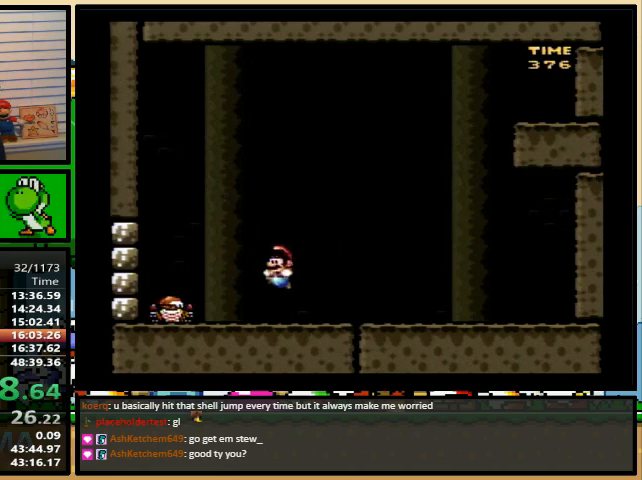
{"buttons": ["B", "Y", "DPAD_UP", "DPAD_RIGHT"], "events": [[133, "B", "up"], [200, "B", "down"], [200, "DPAD_LEFT", "up"], [200, "DPAD_RIGHT", "down"], [200, "DPAD_UP", "down"], [233, "DPAD_UP", "up"], [300, "B", "up"], [333, "B", "down"], [400, "DPAD_UP", "down"]]}
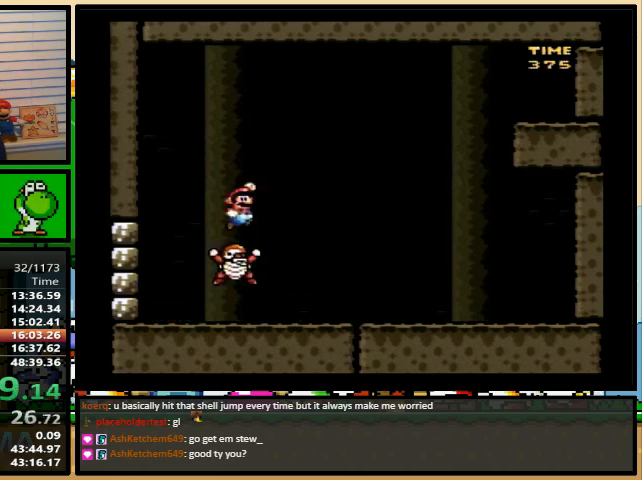
{"buttons": ["Y", "DPAD_LEFT"], "events": [[67, "B", "up"], [133, "DPAD_UP", "up"], [367, "DPAD_UP", "down"], [400, "DPAD_LEFT", "down"], [400, "DPAD_RIGHT", "up"], [400, "DPAD_UP", "up"]]}
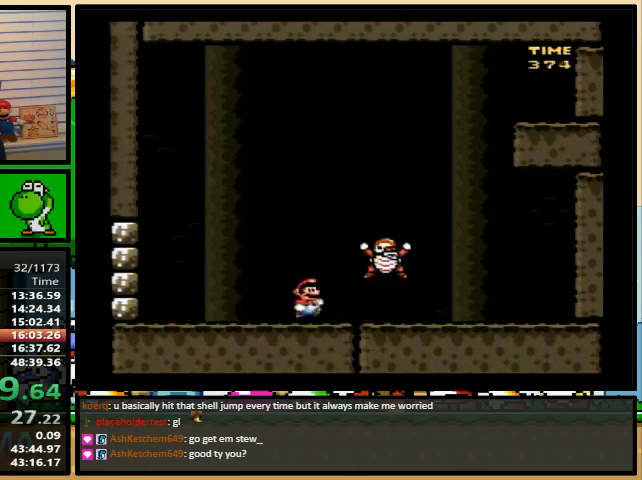
{"buttons": ["Y", "DPAD_RIGHT"], "events": [[200, "B", "down"], [300, "DPAD_UP", "down"], [367, "DPAD_LEFT", "up"], [400, "DPAD_RIGHT", "down"], [400, "DPAD_UP", "up"], [433, "B", "up"]]}
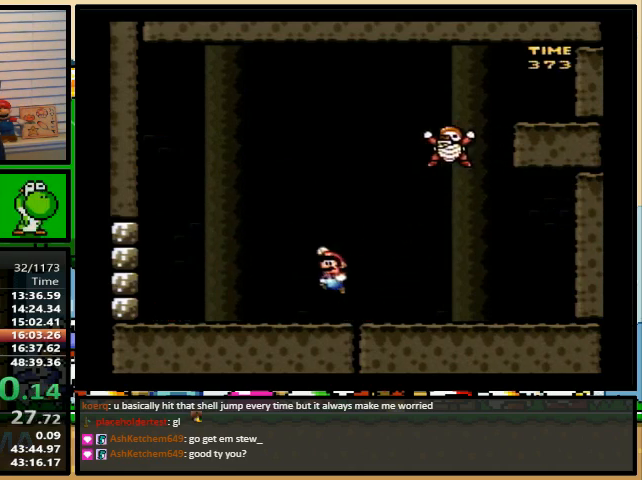
{"buttons": ["Y", "DPAD_UP", "DPAD_LEFT"], "events": [[67, "B", "down"], [67, "DPAD_LEFT", "down"], [67, "DPAD_RIGHT", "up"], [67, "DPAD_UP", "down"], [100, "DPAD_UP", "up"], [467, "B", "up"], [500, "DPAD_UP", "down"]]}
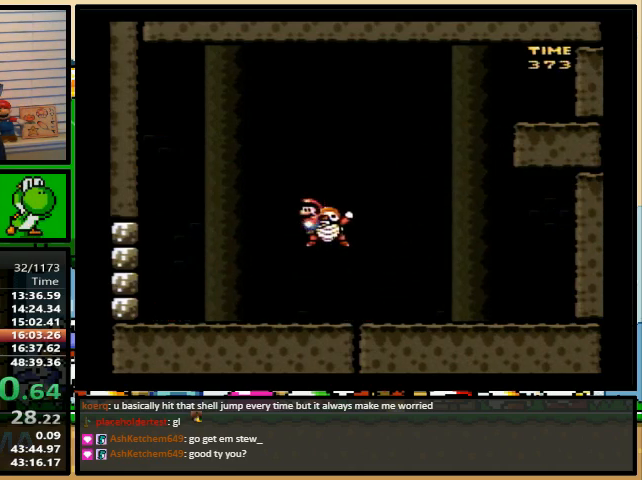
{"buttons": ["B", "Y", "DPAD_UP", "DPAD_LEFT"], "events": [[33, "B", "down"], [100, "B", "up"], [133, "B", "down"], [233, "B", "up"], [300, "B", "down"], [367, "B", "up"], [433, "B", "down"]]}
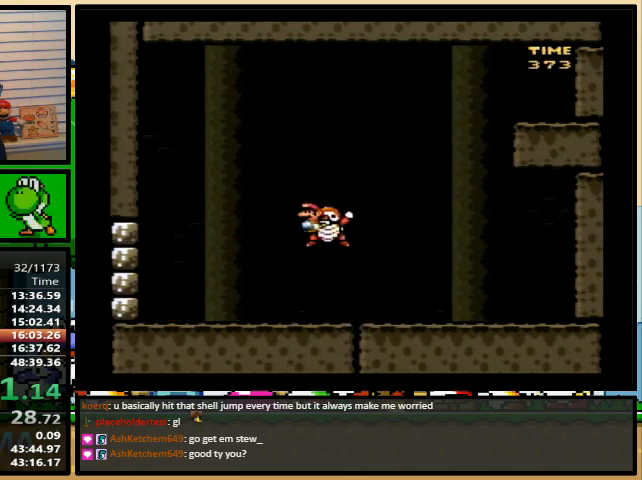
{"buttons": ["Y", "DPAD_UP", "DPAD_LEFT"], "events": [[200, "B", "up"], [200, "DPAD_LEFT", "up"], [200, "DPAD_RIGHT", "down"], [233, "DPAD_UP", "up"], [333, "B", "down"], [367, "DPAD_UP", "down"], [467, "DPAD_LEFT", "down"], [467, "DPAD_RIGHT", "up"], [500, "B", "up"]]}
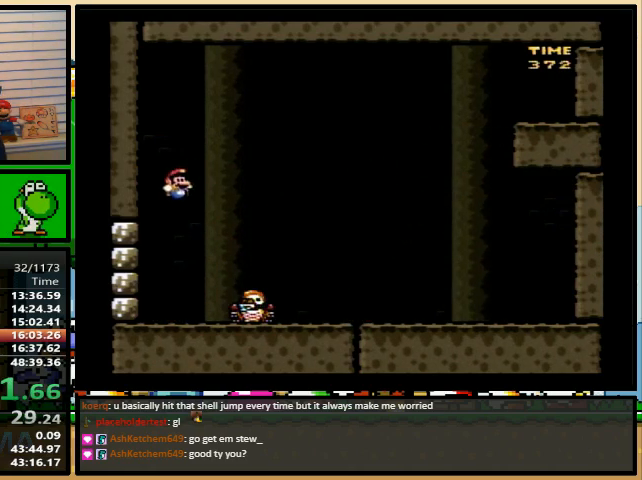
{"buttons": ["B", "Y", "DPAD_UP", "DPAD_LEFT"], "events": [[33, "DPAD_LEFT", "up"], [33, "DPAD_RIGHT", "down"], [67, "DPAD_UP", "up"], [233, "B", "down"], [467, "DPAD_UP", "down"], [500, "DPAD_LEFT", "down"], [500, "DPAD_RIGHT", "up"]]}
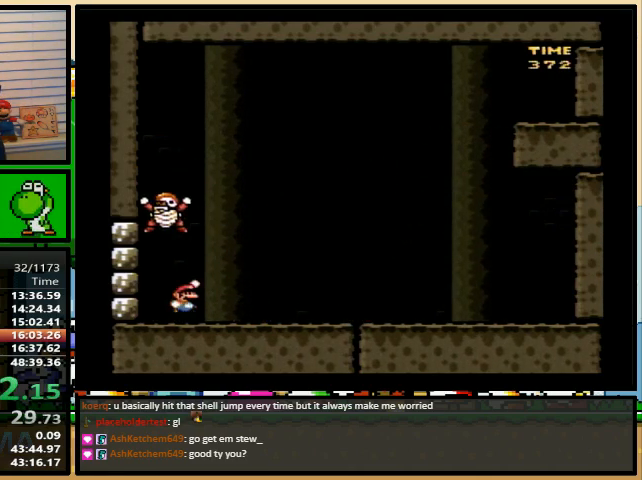
{"buttons": ["Y", "DPAD_RIGHT"], "events": [[33, "DPAD_LEFT", "up"], [33, "DPAD_RIGHT", "down"], [67, "DPAD_UP", "up"], [100, "DPAD_UP", "down"], [167, "B", "up"], [200, "DPAD_LEFT", "down"], [233, "DPAD_RIGHT", "up"], [333, "DPAD_RIGHT", "down"], [367, "DPAD_RIGHT", "up"], [433, "DPAD_RIGHT", "down"], [467, "DPAD_LEFT", "up"], [467, "DPAD_UP", "up"]]}
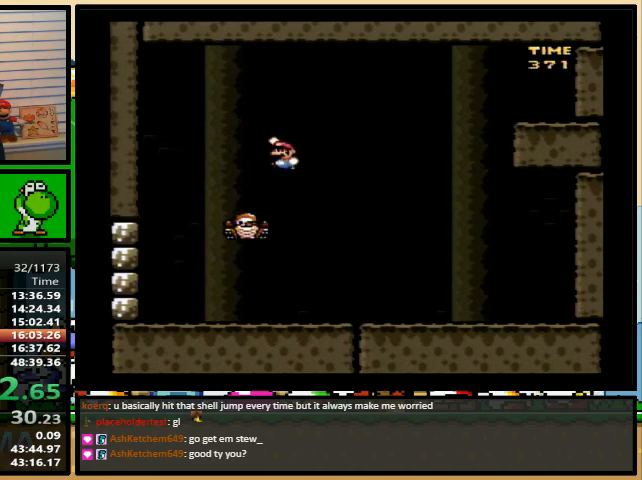
{"buttons": ["Y", "DPAD_RIGHT"], "events": []}
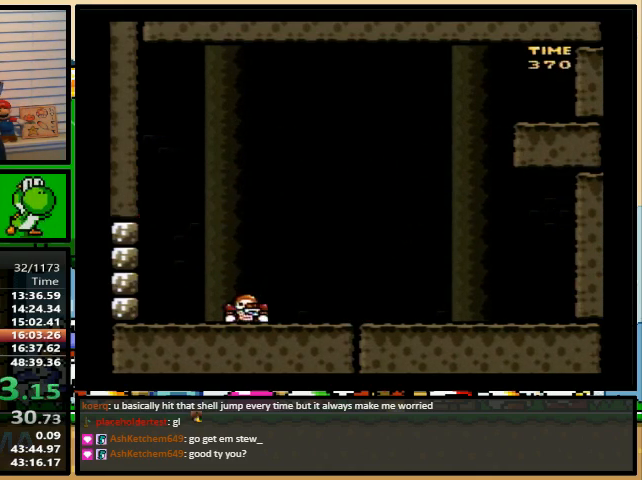
{"buttons": ["Y", "DPAD_RIGHT"], "events": []}
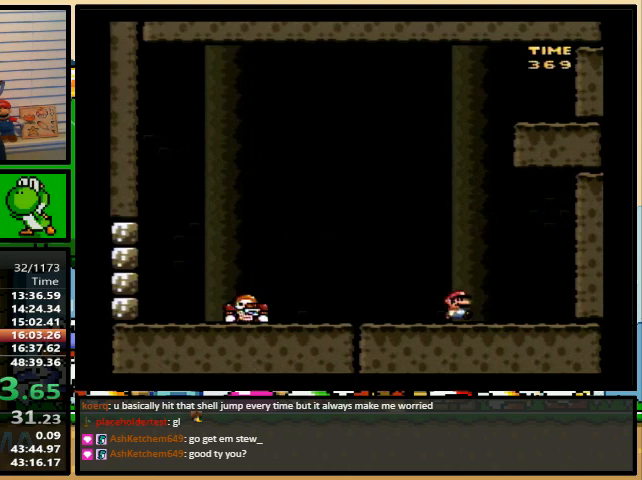
{"buttons": ["Y"], "events": [[33, "DPAD_RIGHT", "up"], [33, "DPAD_UP", "down"], [67, "DPAD_LEFT", "down"], [67, "DPAD_UP", "up"], [133, "DPAD_LEFT", "up"]]}
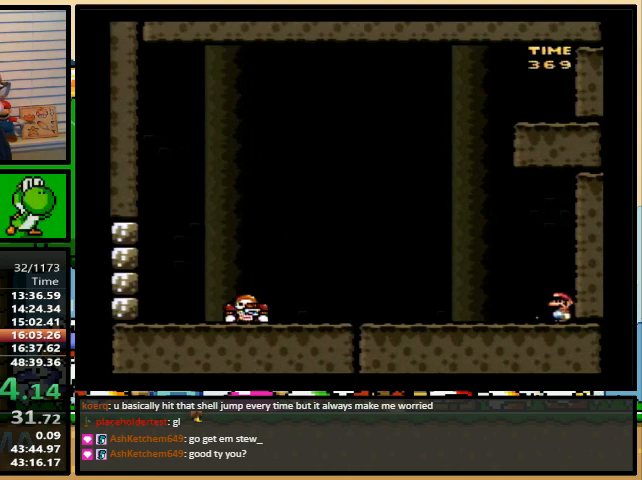
{"buttons": ["Y"], "events": []}
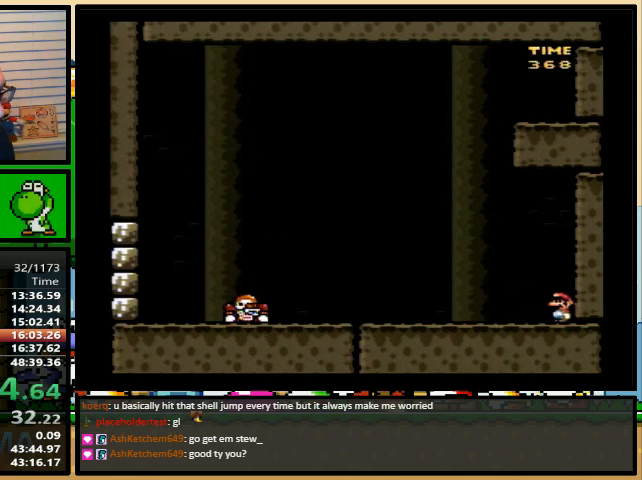
{"buttons": ["Y"], "events": []}
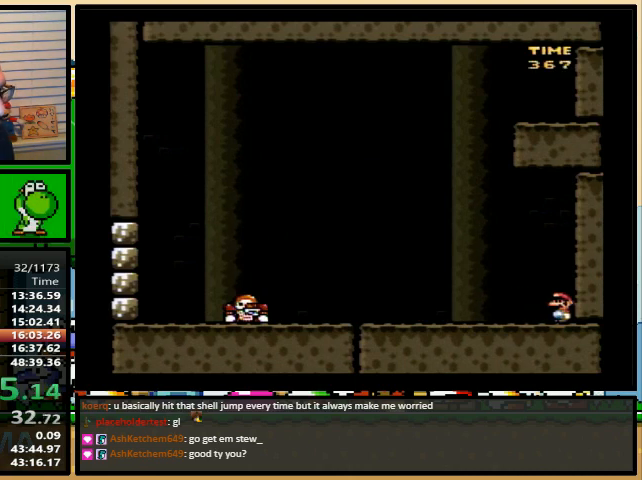
{"buttons": ["Y"], "events": []}
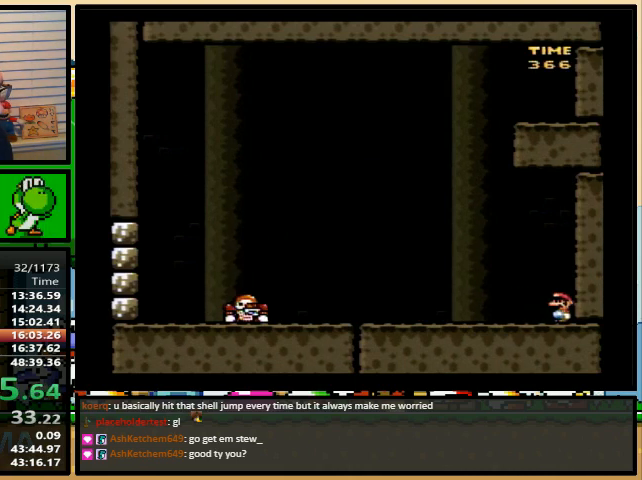
{"buttons": ["Y"], "events": []}
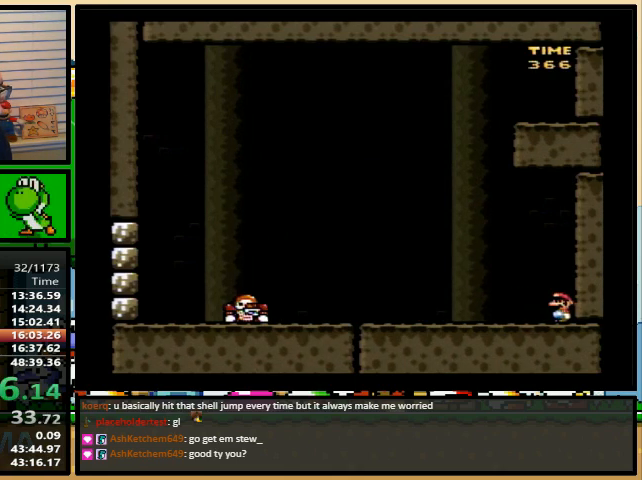
{"buttons": ["Y"], "events": []}
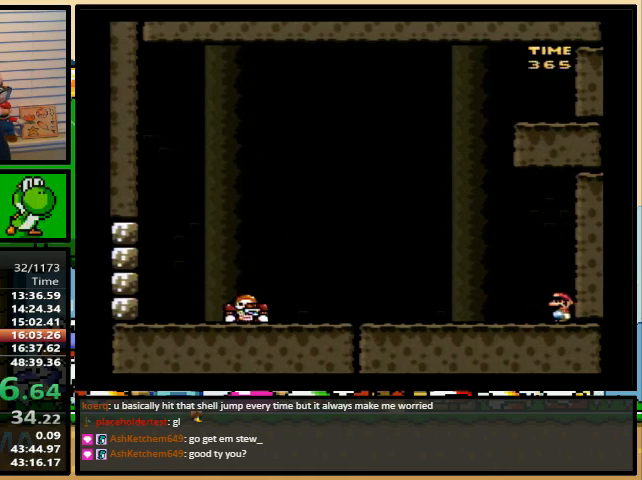
{"buttons": ["Y"], "events": []}